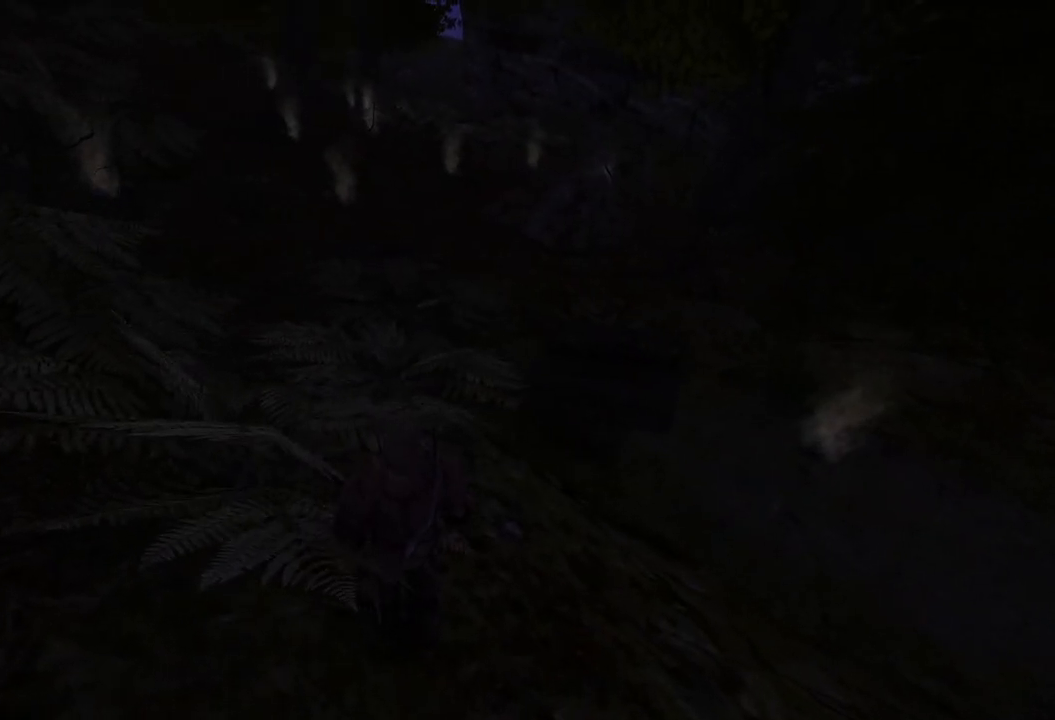
Gameplay with keyboard and mouse; each line is a JSON object with the keys and mouse buttons held at the frame after it. "events" lists presses ("down") and releases ("up") of "a", "ctrl", "d", "e", "q", "s", "shift", "space", "w", "mouse_left", "mouse_wheel", "mouse_right", "mouse_mb4" and "mouse_mb5" between this image and that frame as [ms after this image, input, new state], when the widget could be followed in between. "mouse_left", "mouse_wheel", "mouse_right", "mouse_mb4", "mouse_mb5" = the "left", "wheel", "right", "mb4", "mb5" buttons of the "mouse" list. No other keys are recorded. "wheel" means that the mouse wheel is clicked or scrolled. Mouse movement is not recorded.
{"keys": ["w"], "mouse": [], "events": [[20, "w", "down"]]}
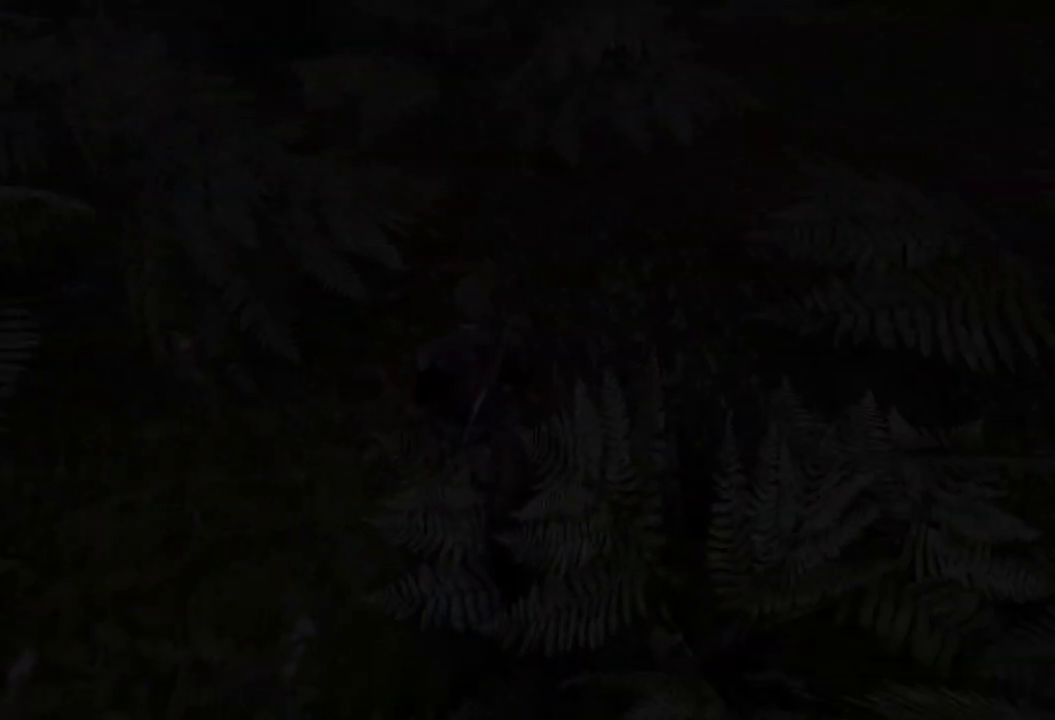
{"keys": ["w"], "mouse": [], "events": []}
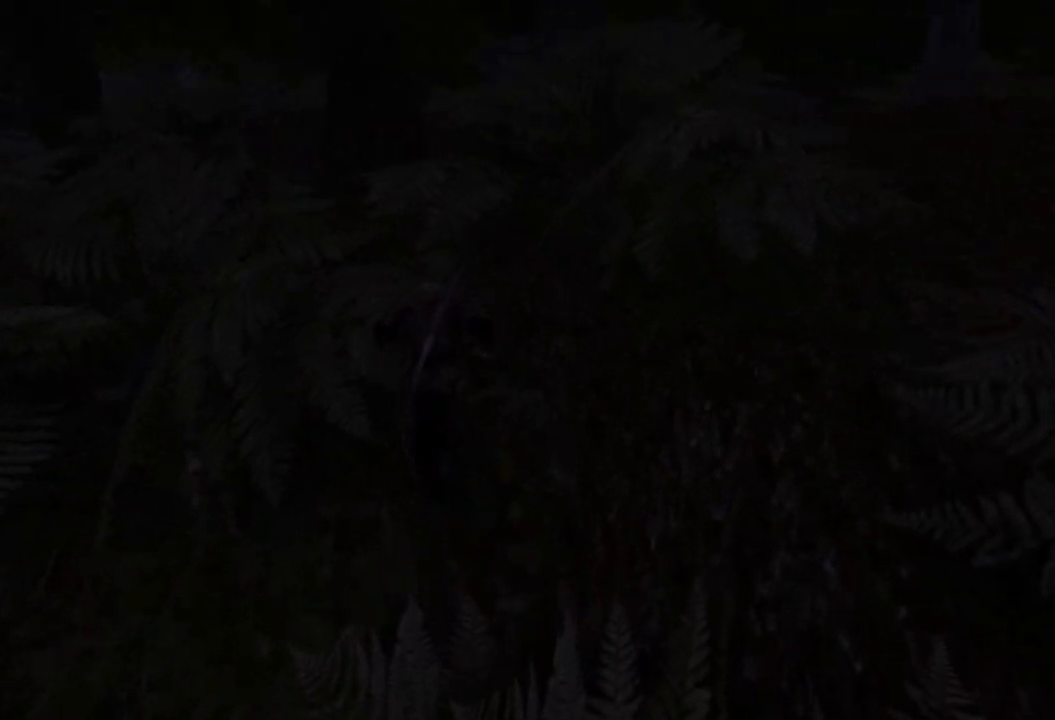
{"keys": ["w"], "mouse": [], "events": []}
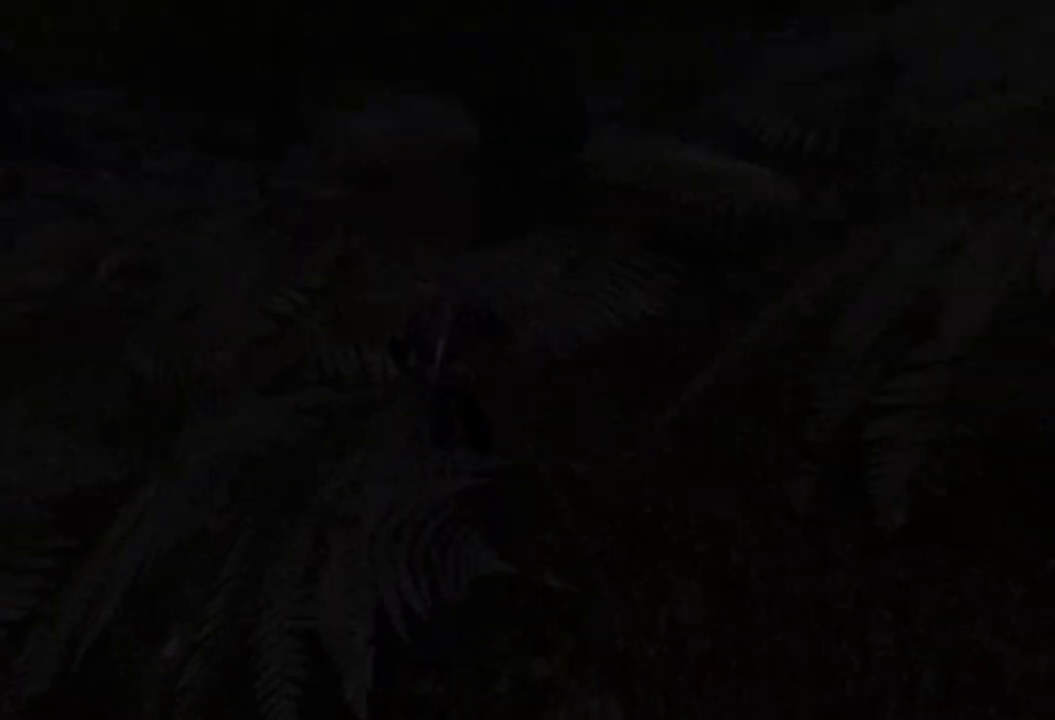
{"keys": ["w"], "mouse": [], "events": []}
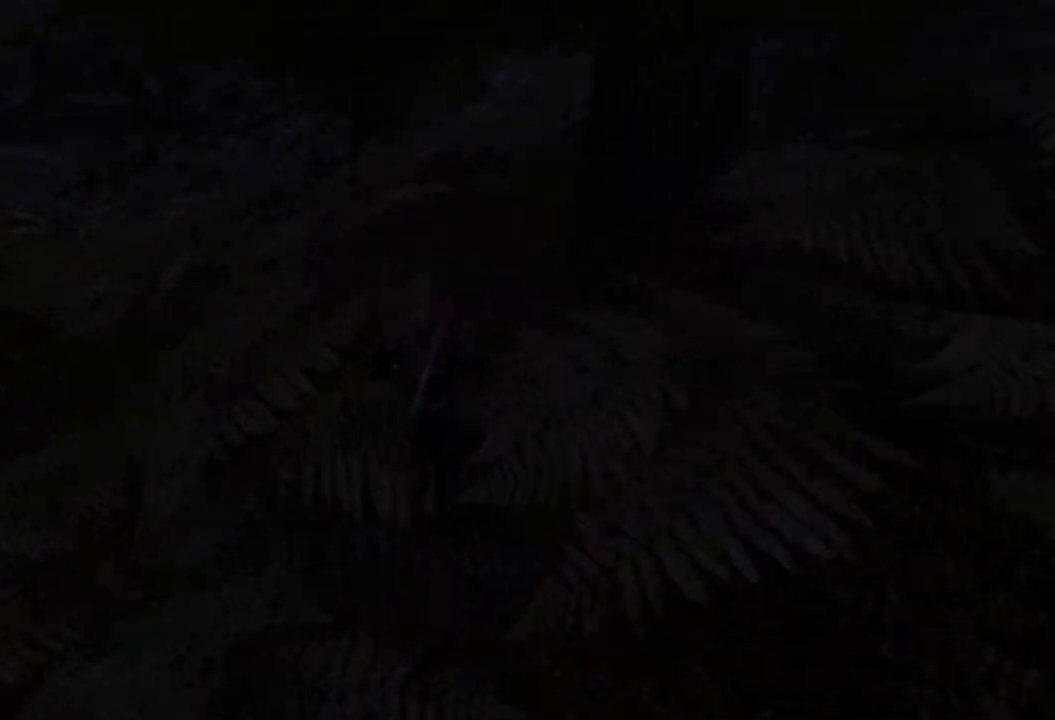
{"keys": ["w"], "mouse": [], "events": []}
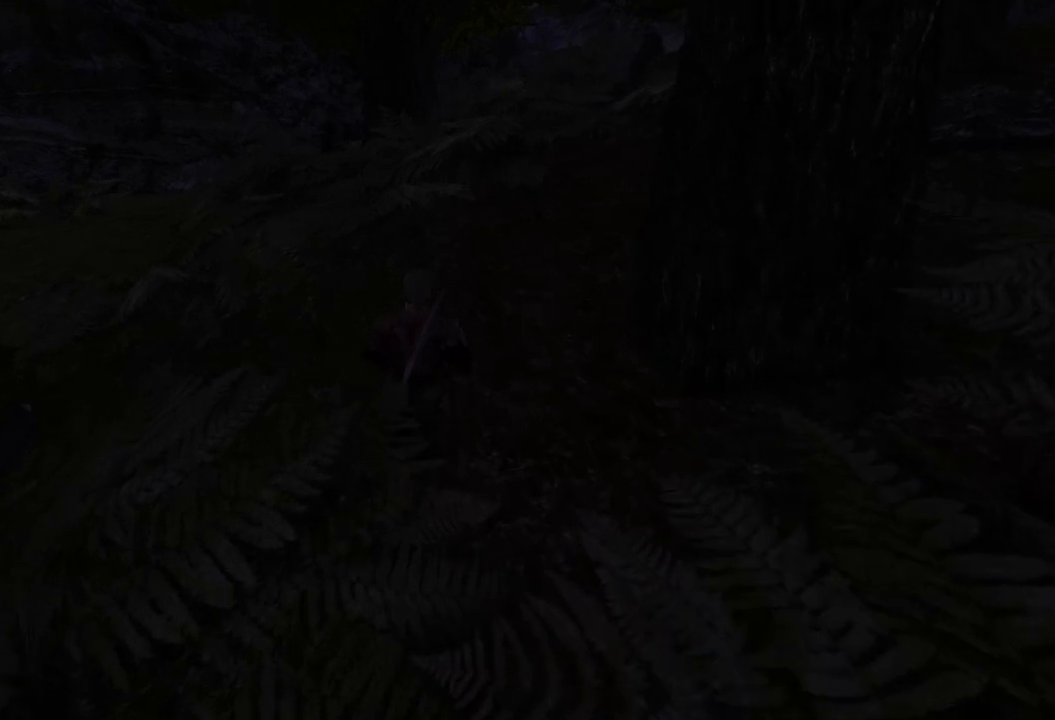
{"keys": ["w"], "mouse": [], "events": []}
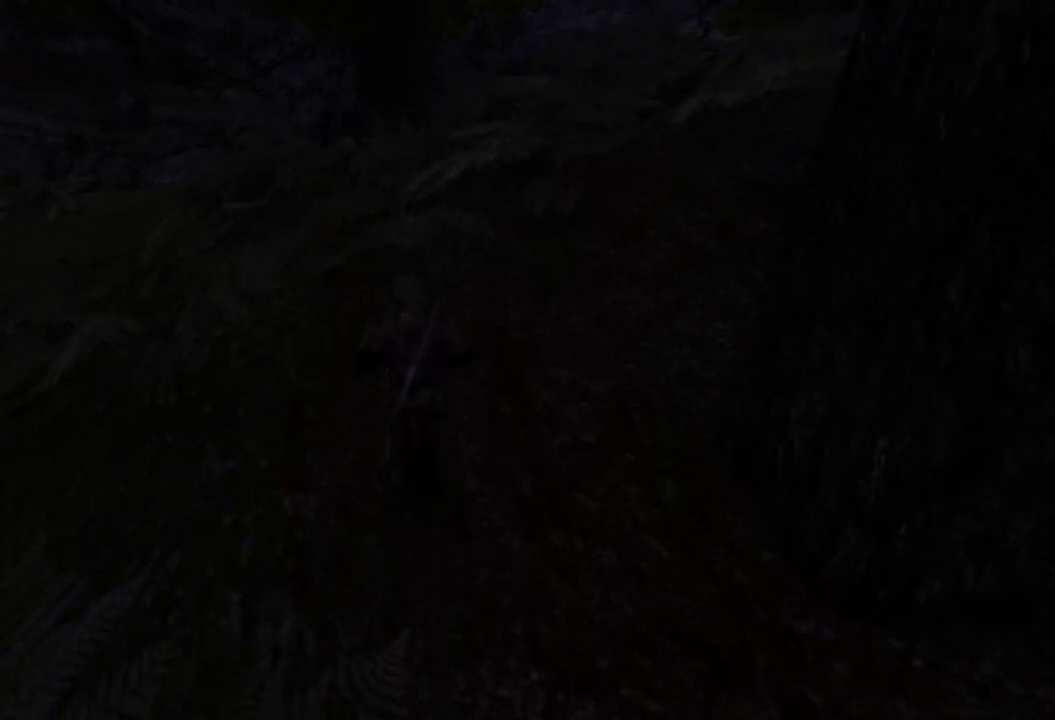
{"keys": ["w"], "mouse": [], "events": []}
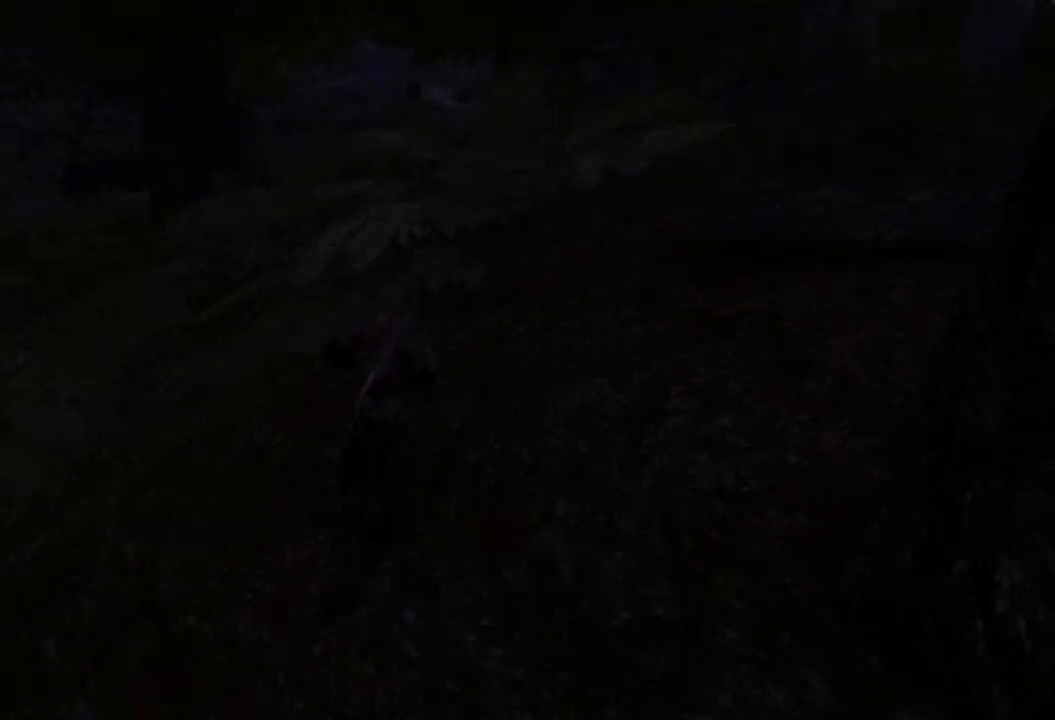
{"keys": ["w"], "mouse": [], "events": []}
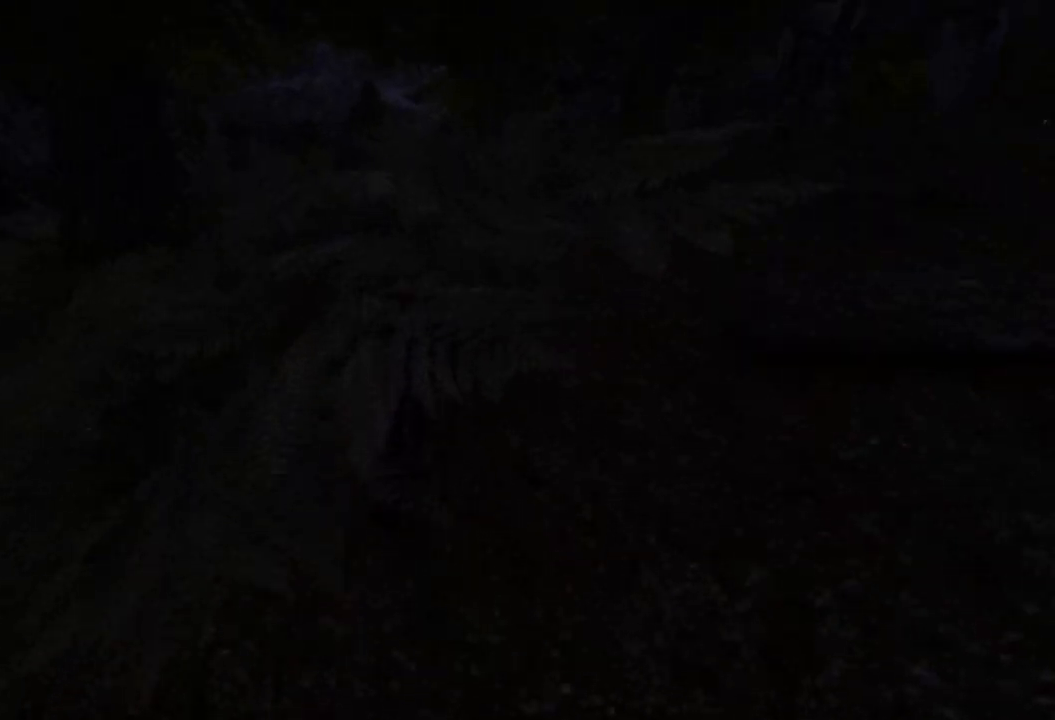
{"keys": ["w"], "mouse": [], "events": []}
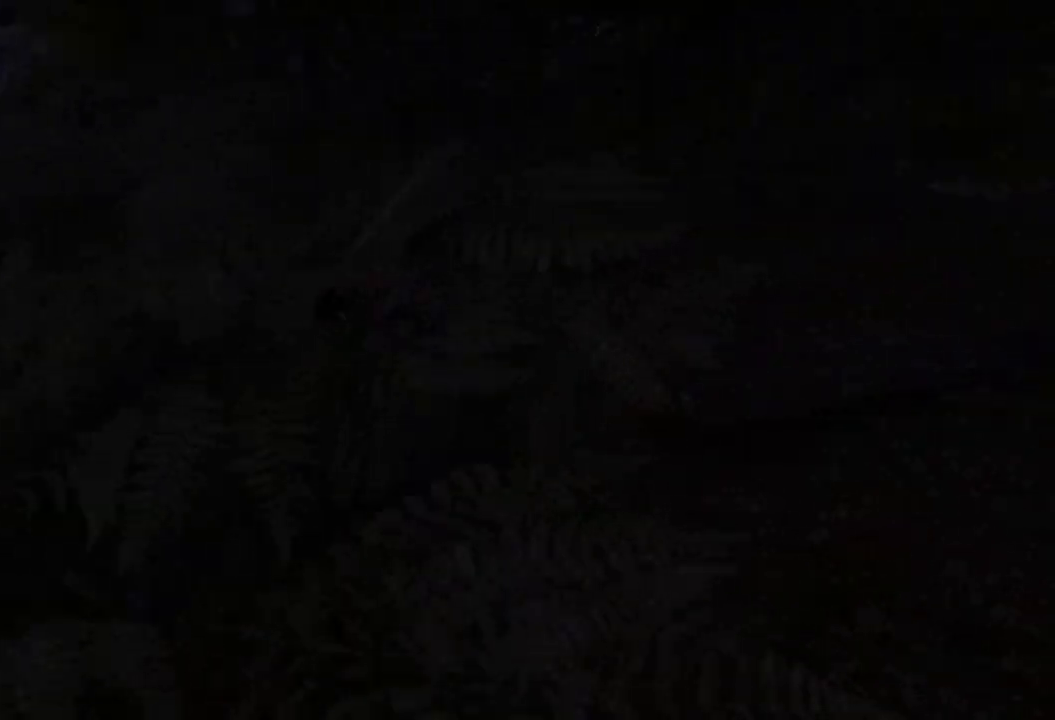
{"keys": ["q", "w"], "mouse": [], "events": [[380, "q", "down"]]}
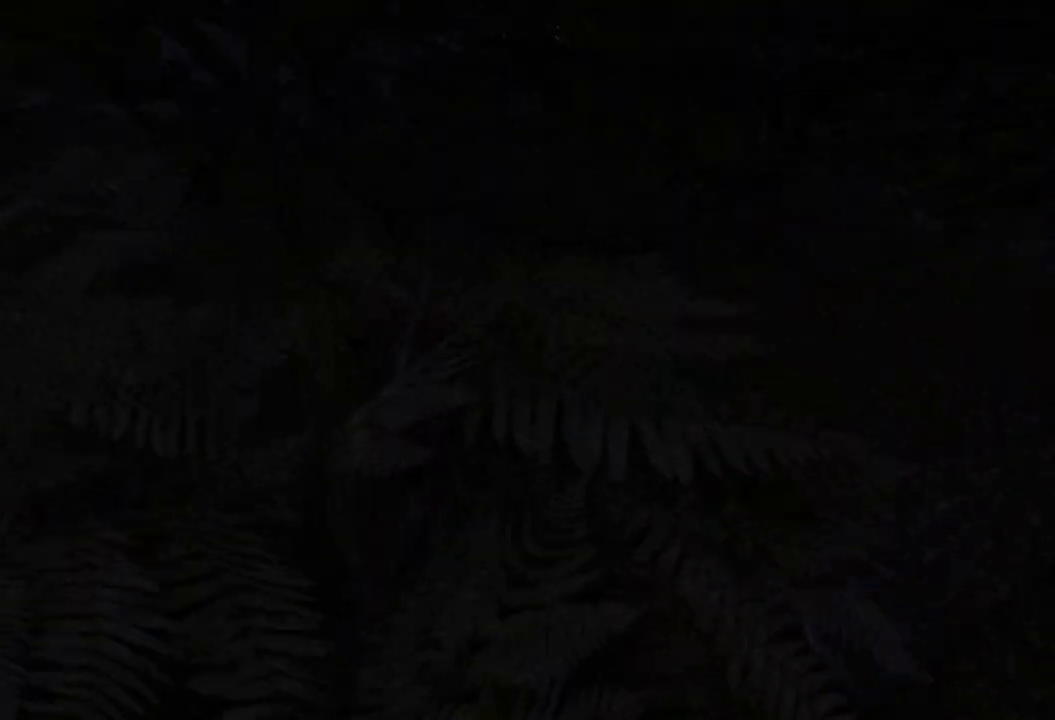
{"keys": ["w"], "mouse": [], "events": [[140, "q", "up"]]}
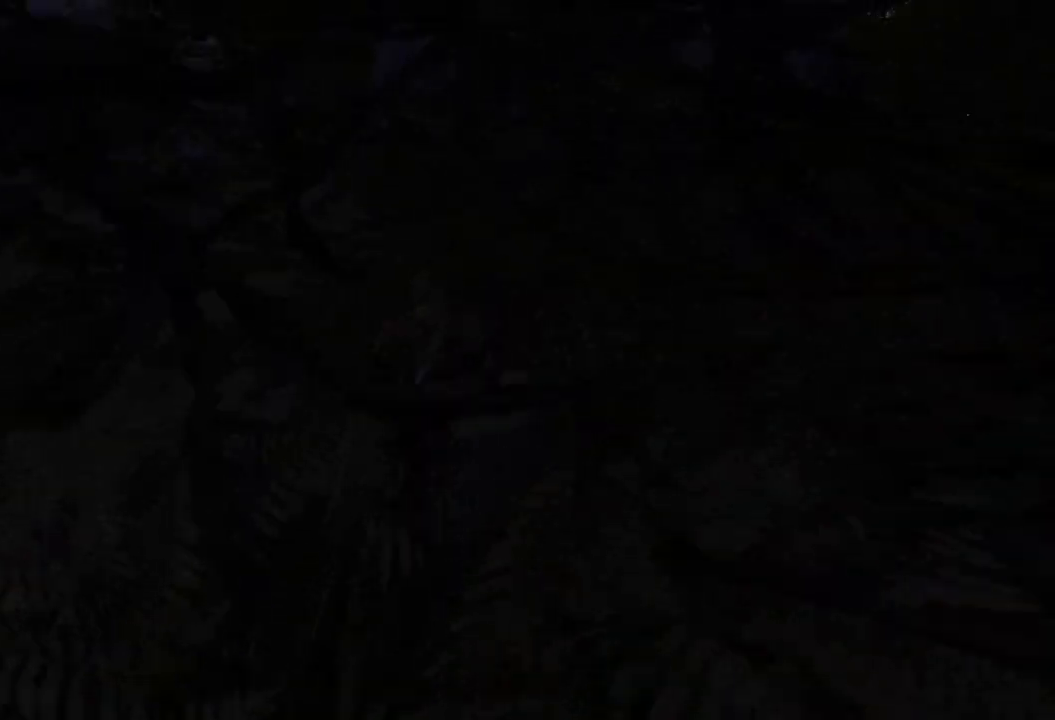
{"keys": ["w"], "mouse": [], "events": []}
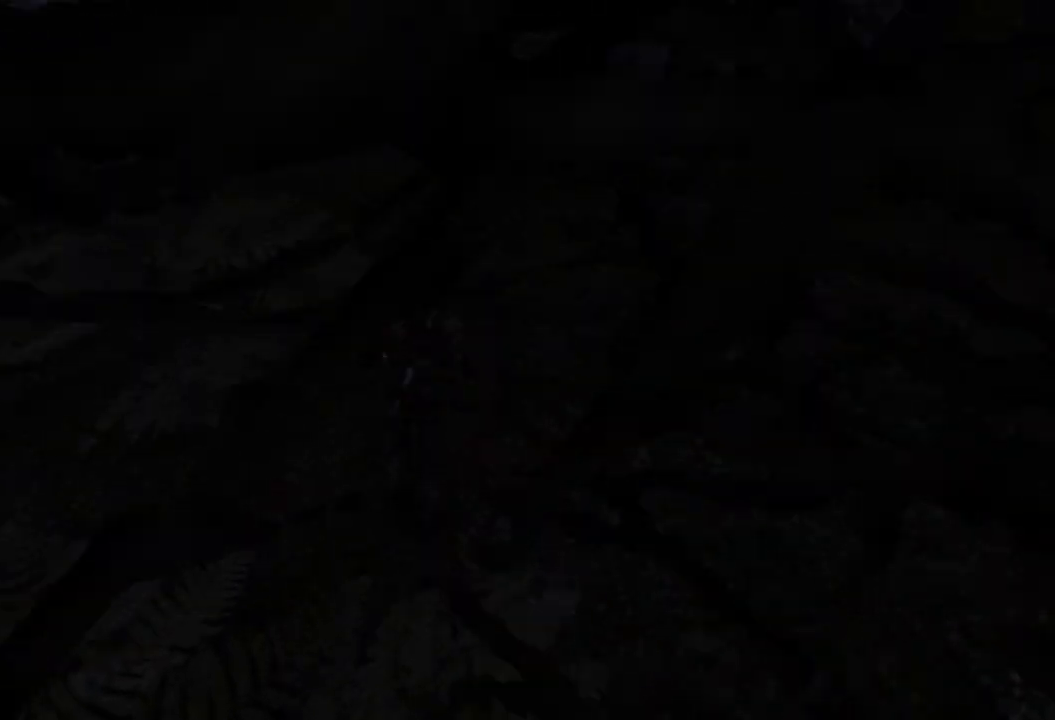
{"keys": ["w"], "mouse": [], "events": []}
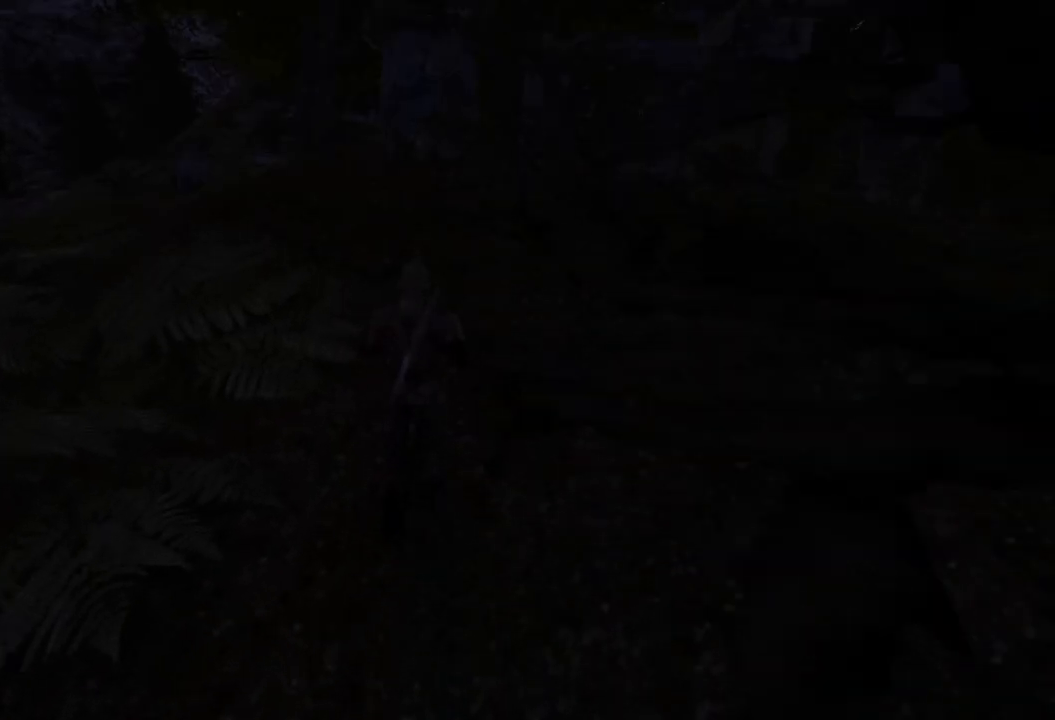
{"keys": ["w"], "mouse": [], "events": []}
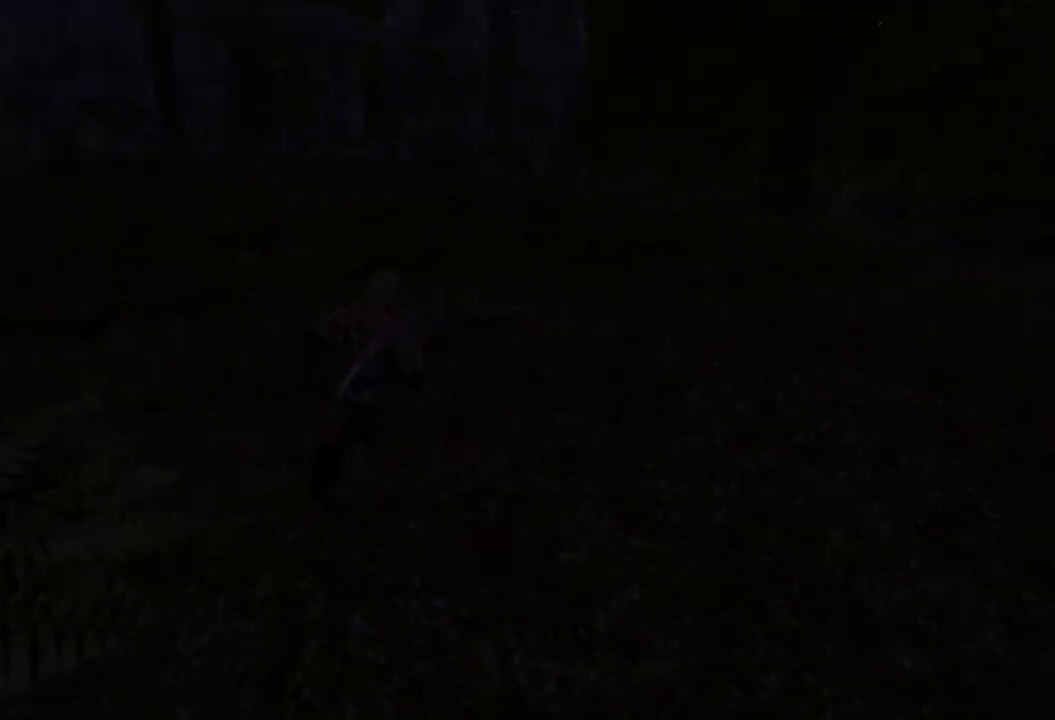
{"keys": ["w"], "mouse": [], "events": []}
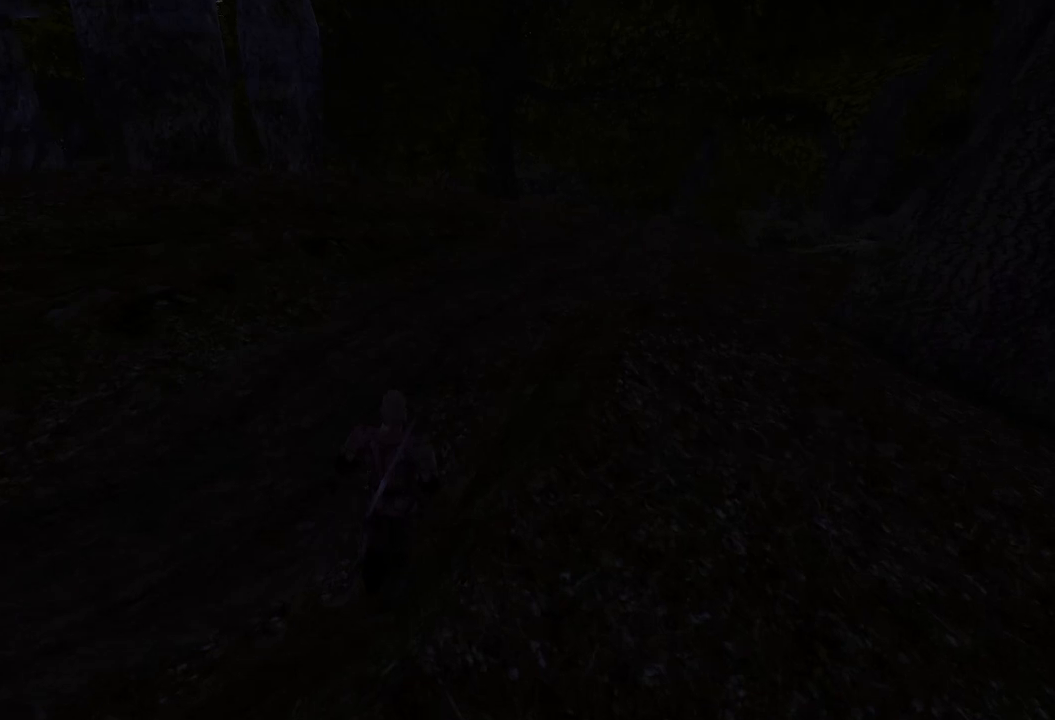
{"keys": ["w"], "mouse": [], "events": []}
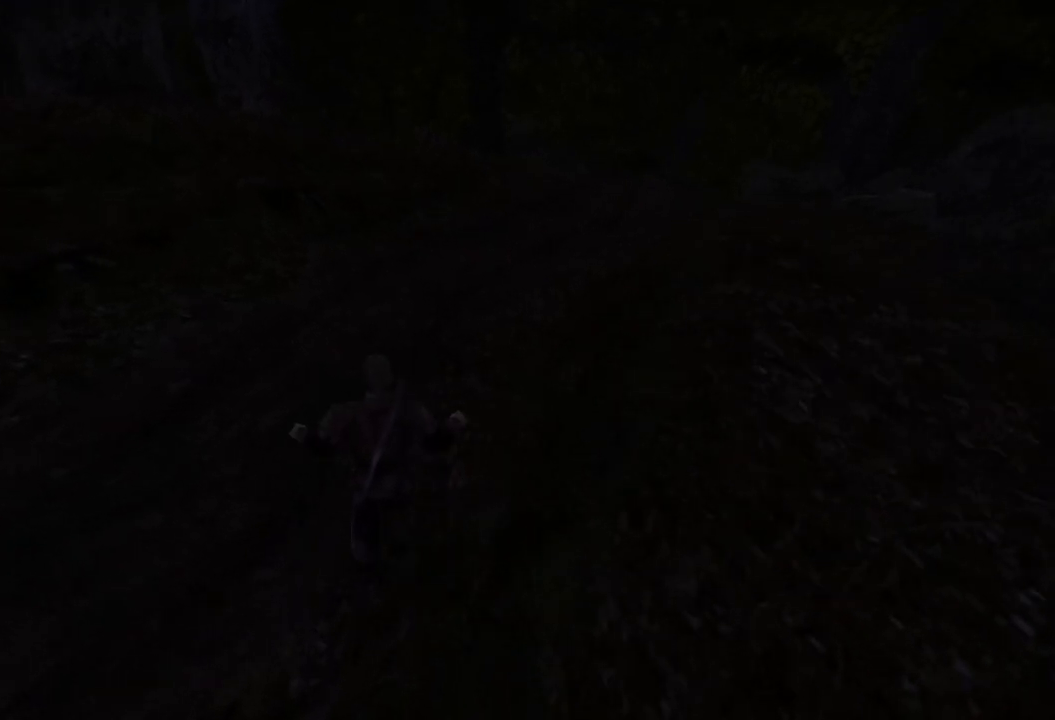
{"keys": ["w"], "mouse": [], "events": []}
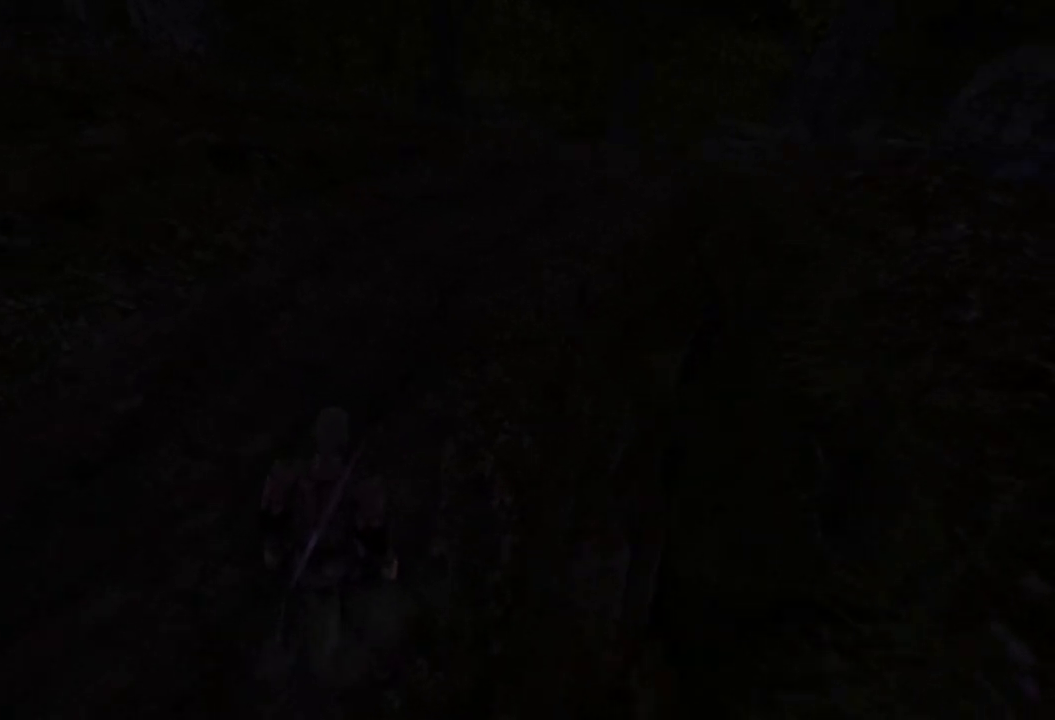
{"keys": ["w"], "mouse": [], "events": []}
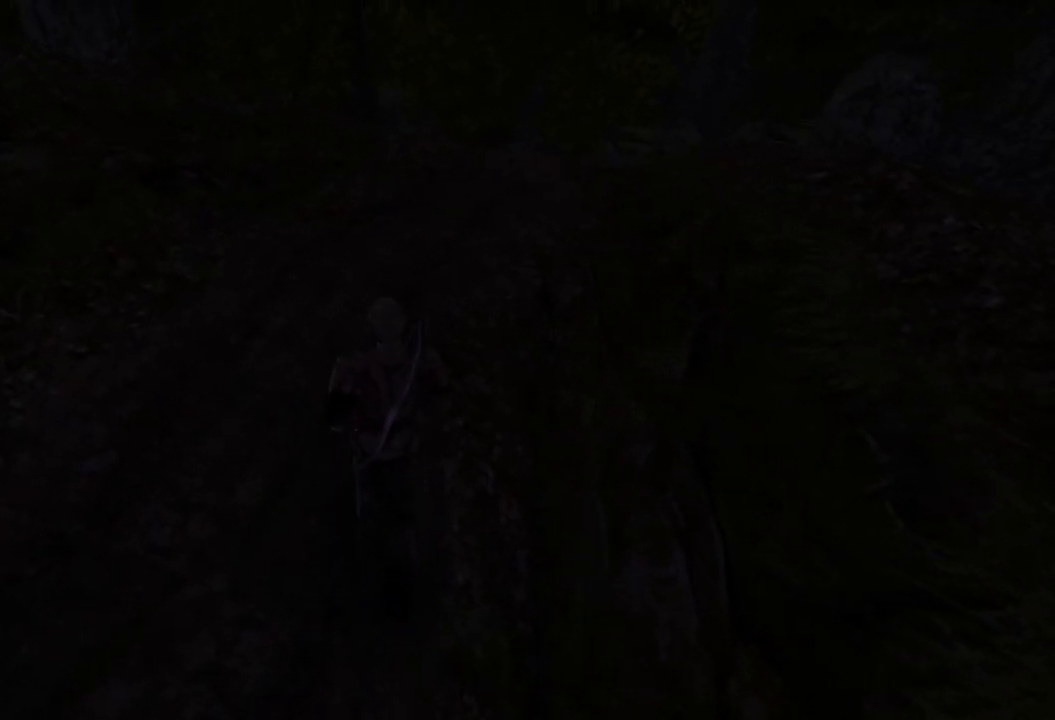
{"keys": ["e", "w"], "mouse": [], "events": [[400, "e", "down"]]}
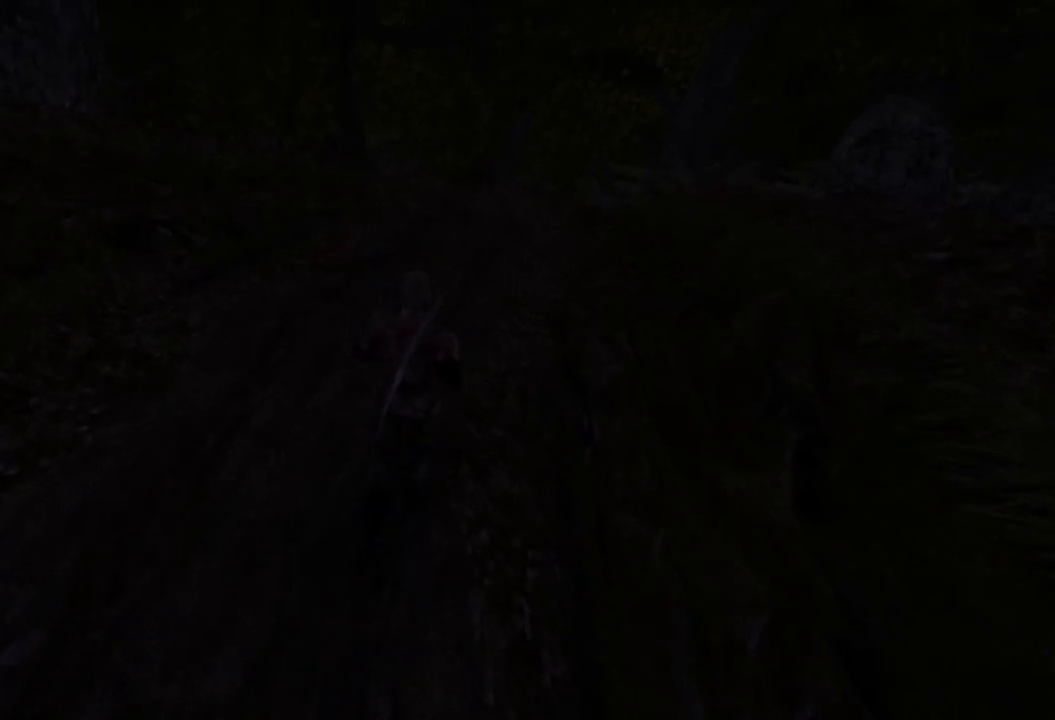
{"keys": ["w"], "mouse": [], "events": [[20, "e", "up"]]}
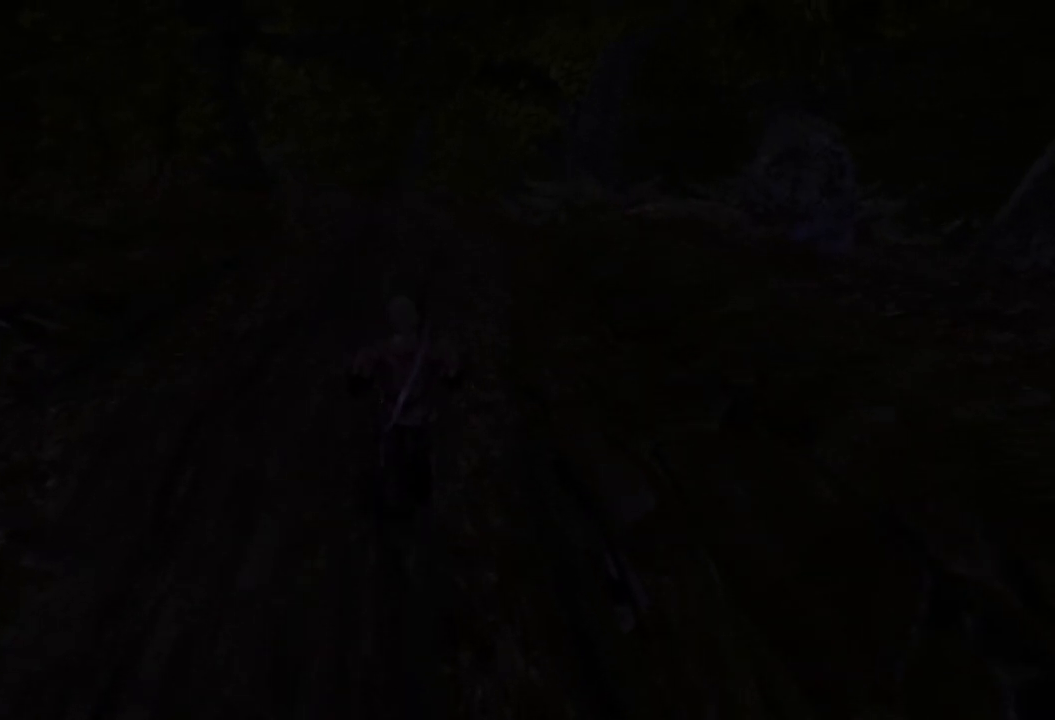
{"keys": ["w"], "mouse": [], "events": [[60, "q", "down"], [120, "q", "up"]]}
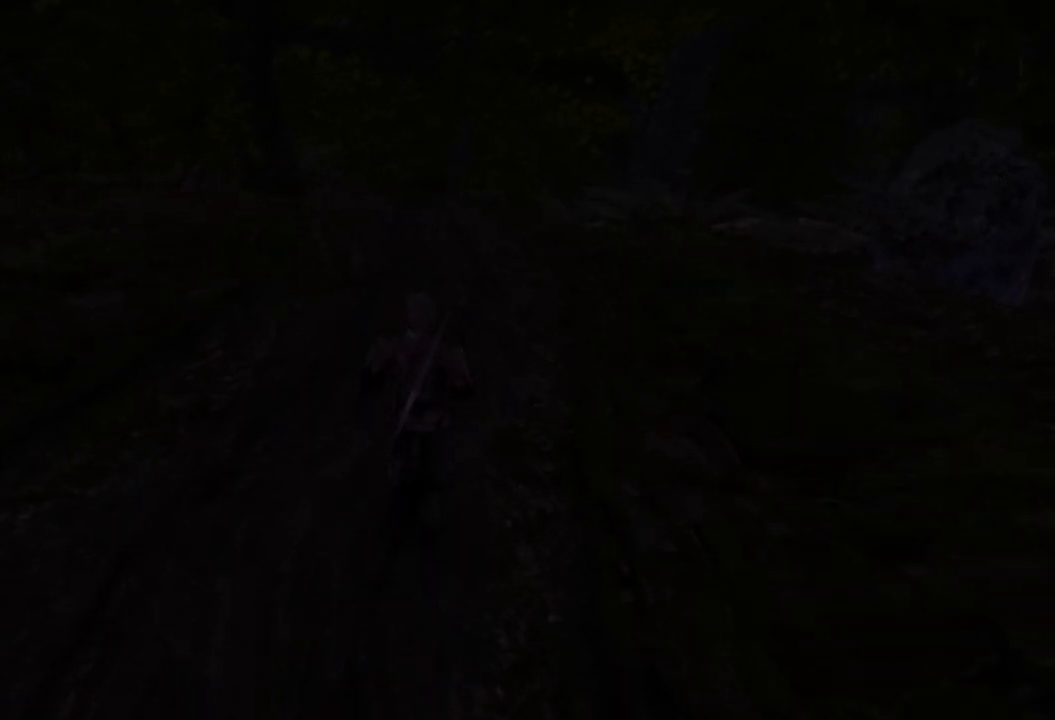
{"keys": ["w"], "mouse": [], "events": []}
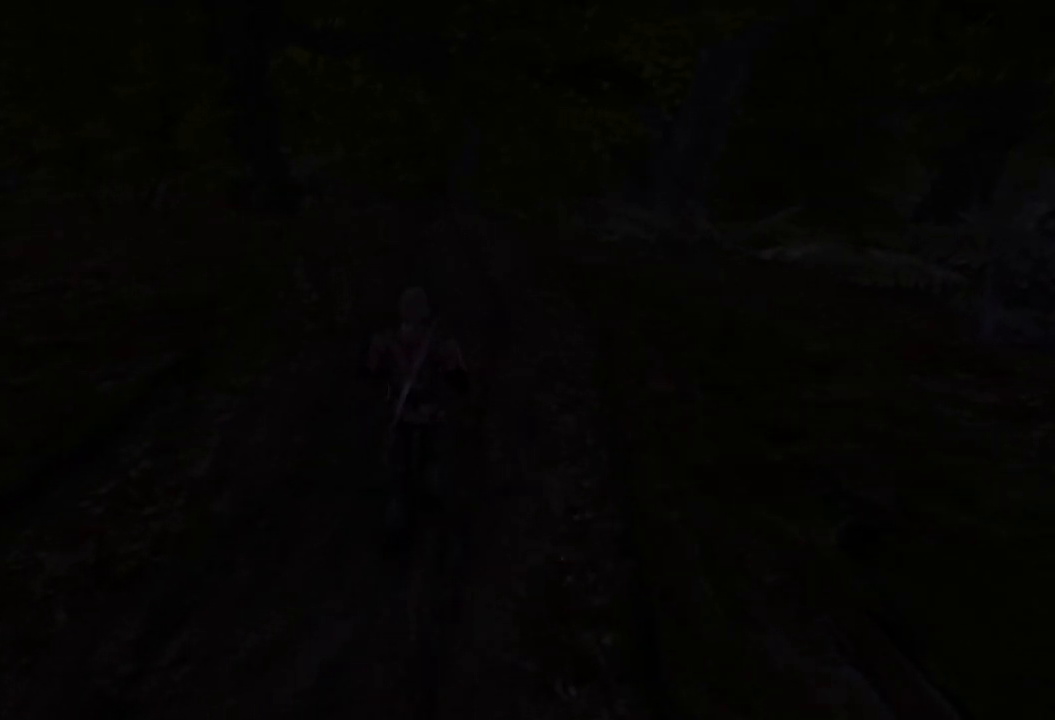
{"keys": ["w"], "mouse": [], "events": []}
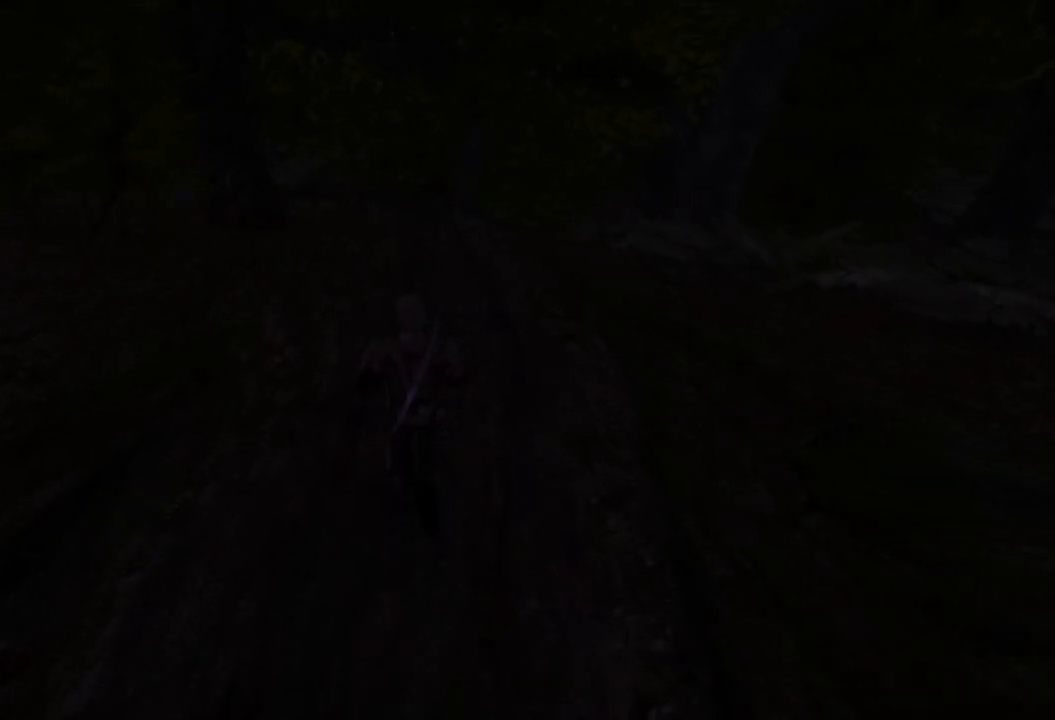
{"keys": ["w"], "mouse": [], "events": []}
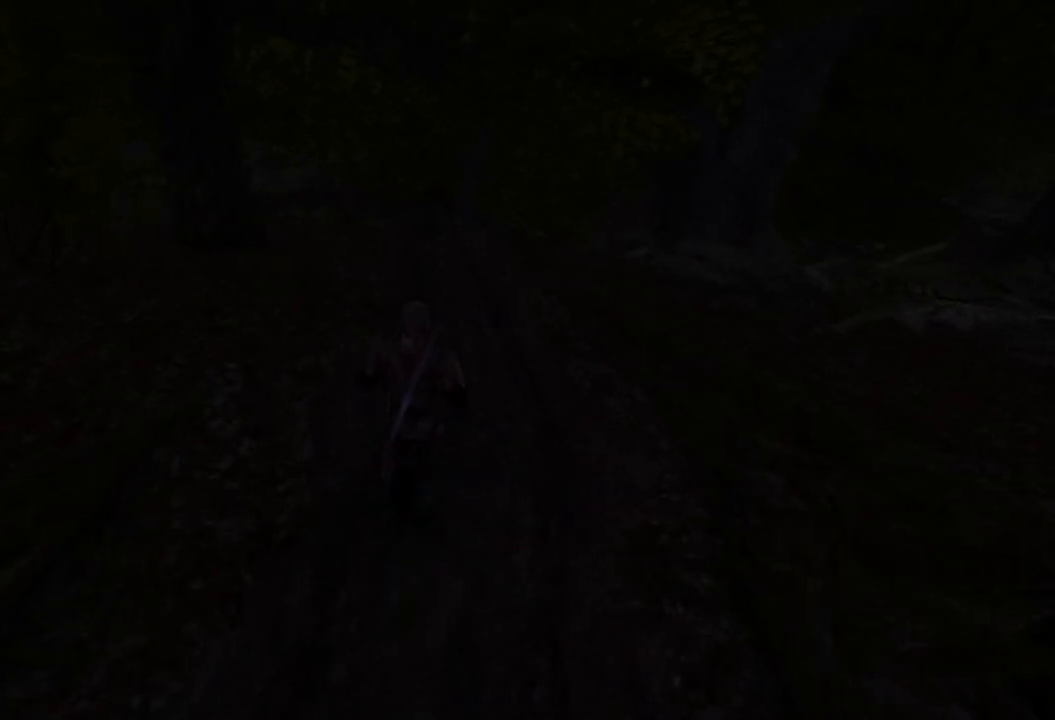
{"keys": ["w"], "mouse": [], "events": []}
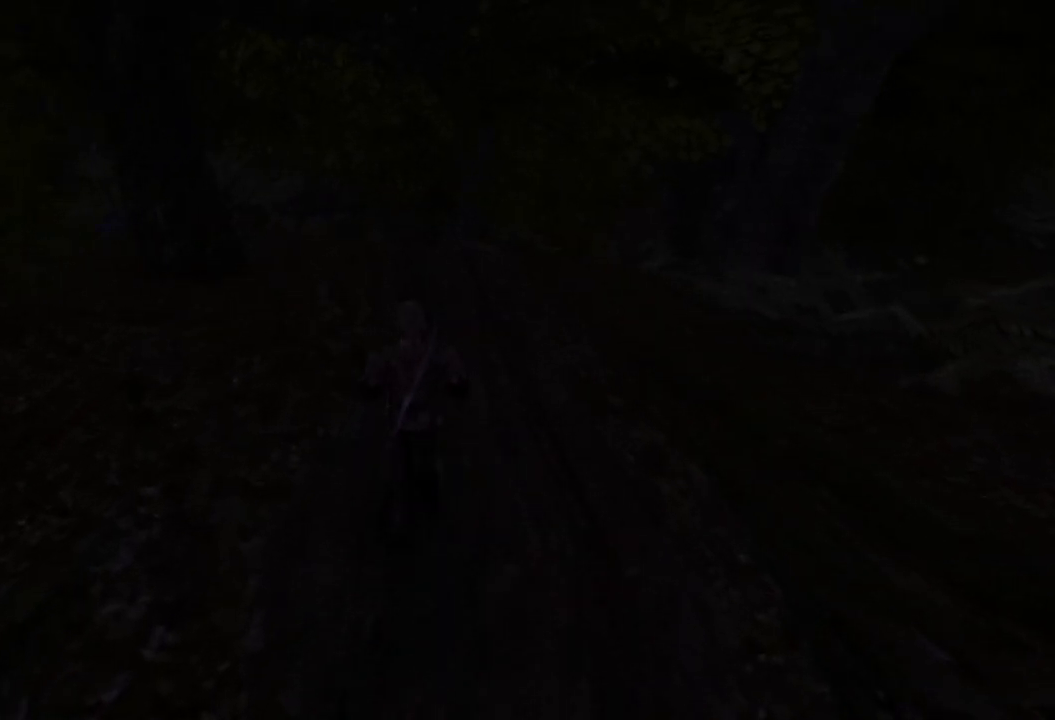
{"keys": ["w"], "mouse": [], "events": []}
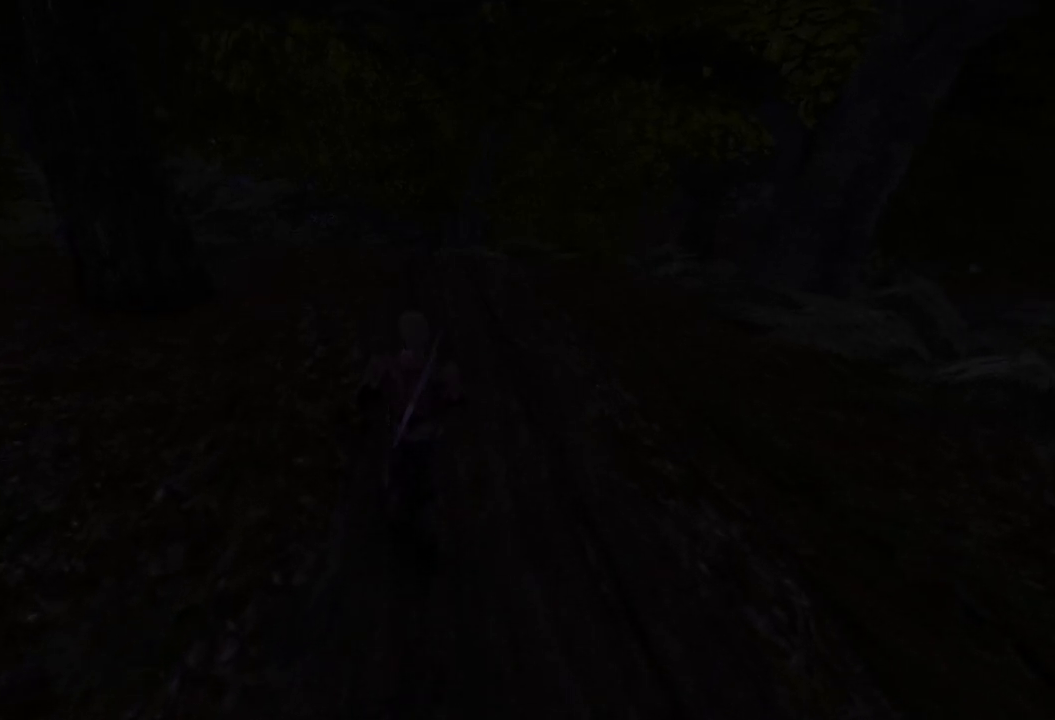
{"keys": ["w"], "mouse": [], "events": []}
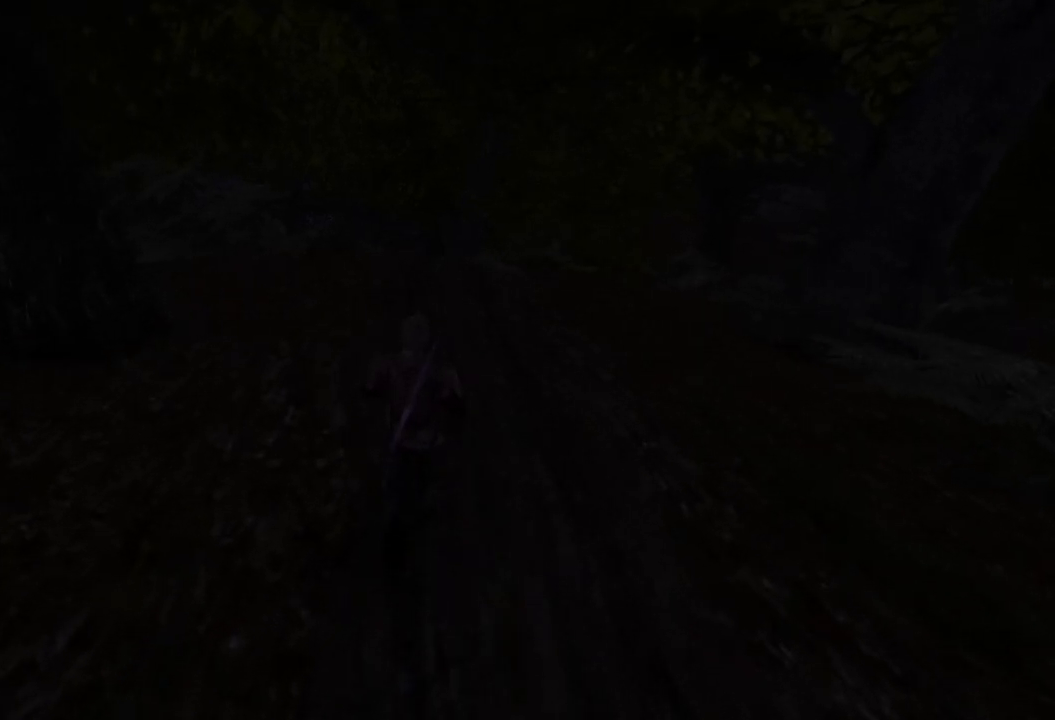
{"keys": ["w"], "mouse": [], "events": []}
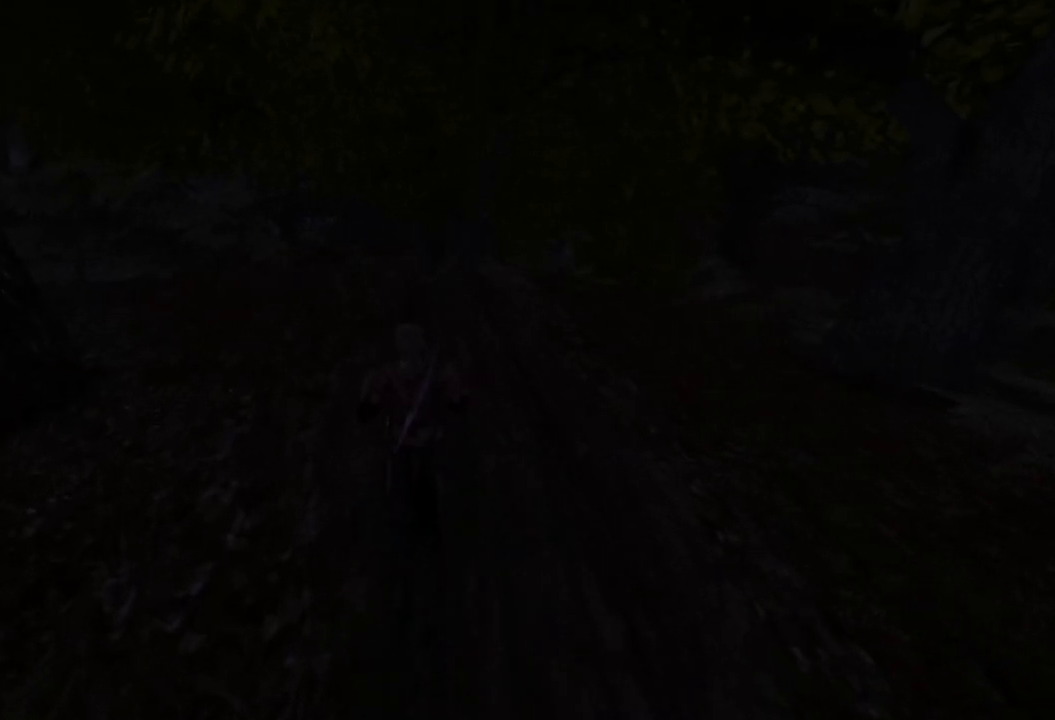
{"keys": ["w"], "mouse": [], "events": []}
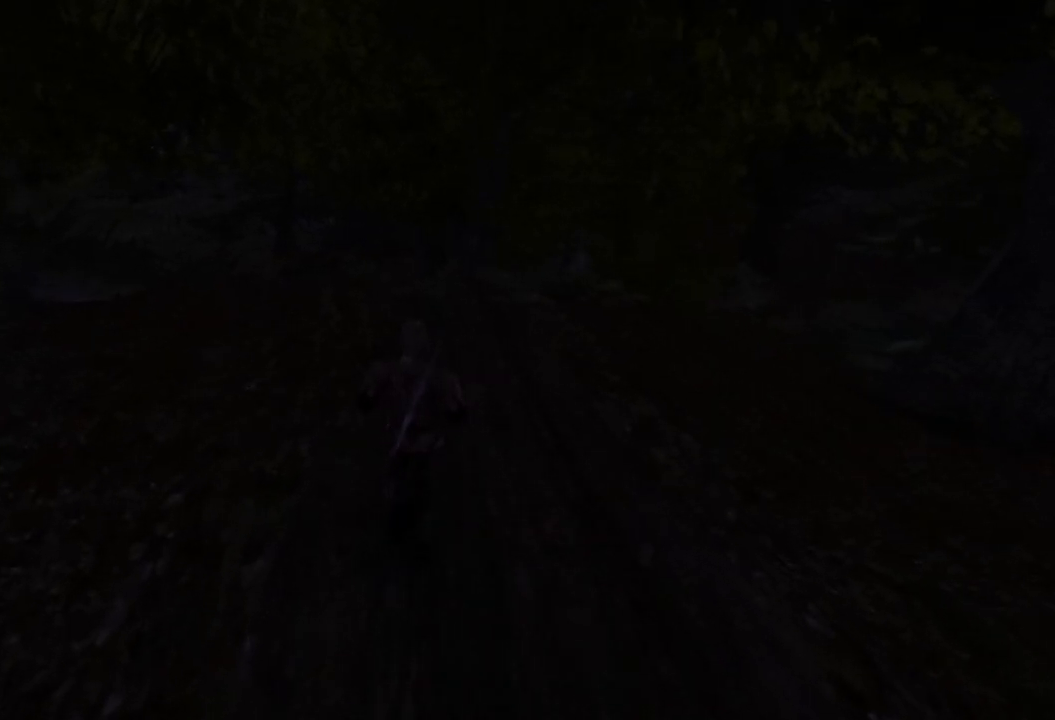
{"keys": ["w"], "mouse": [], "events": []}